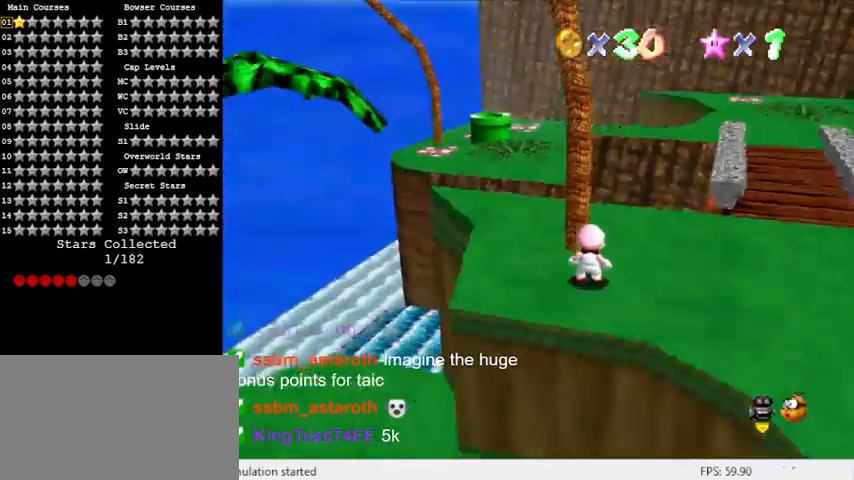
Gameplay with keyboard; each line is a JSON object with the keys held at the frame after it. "events" lists presses ("down") and releases ("up") of "a", "c", "ctrl", "d", "down", "left", "return", "right", "s", "shift", "up", "w", "x" and "y" between this image and that frame as [ms after this image, input, new state], when the widget could be followed in between. No other keys are recorded. Mouse input is not recorded.
{"keys": [], "events": [[200, "d", "up"]]}
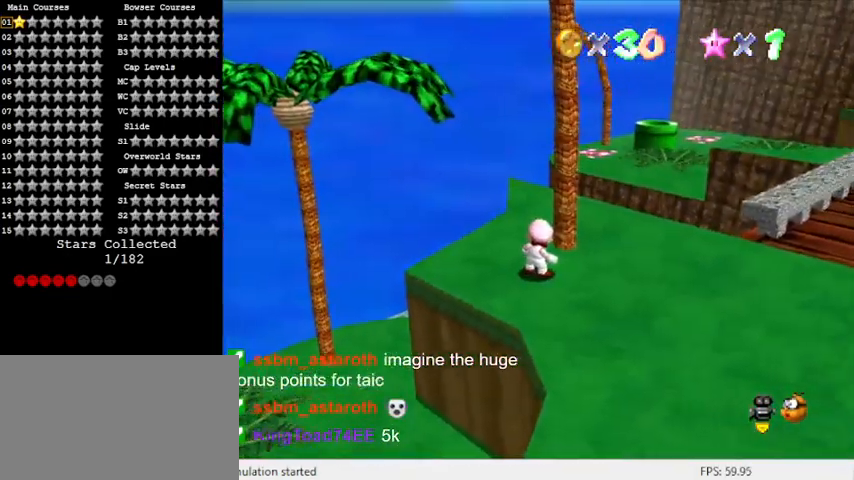
{"keys": [], "events": []}
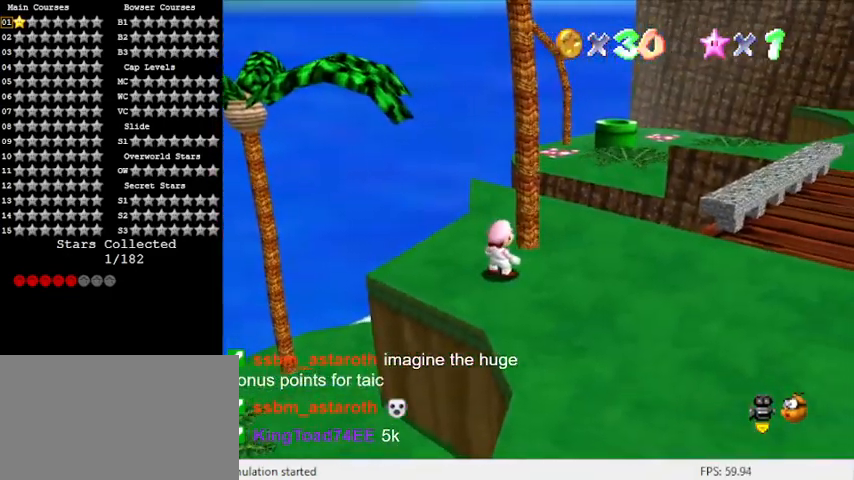
{"keys": [], "events": []}
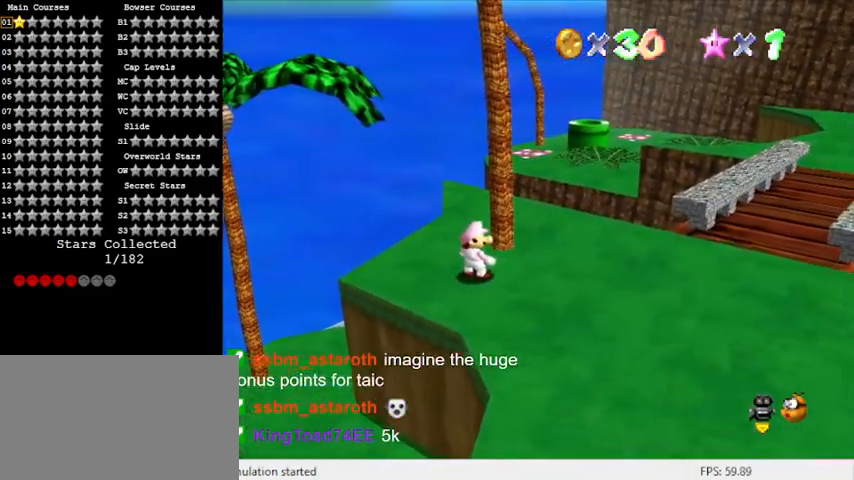
{"keys": [], "events": []}
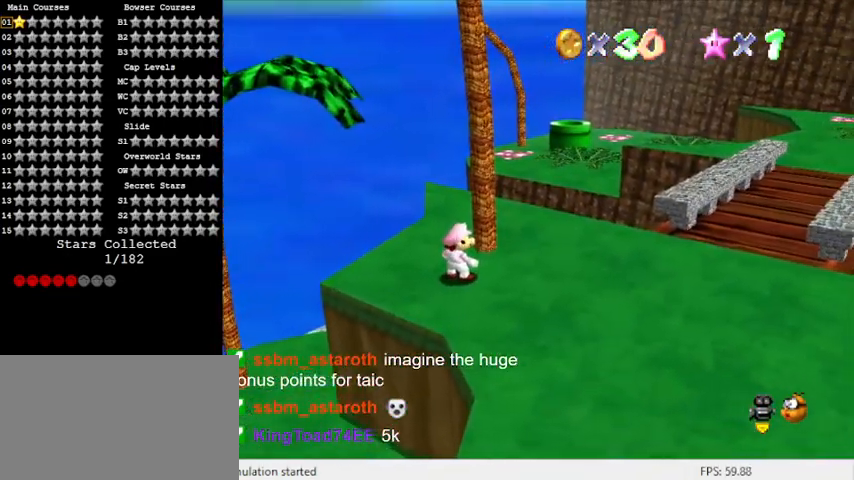
{"keys": [], "events": []}
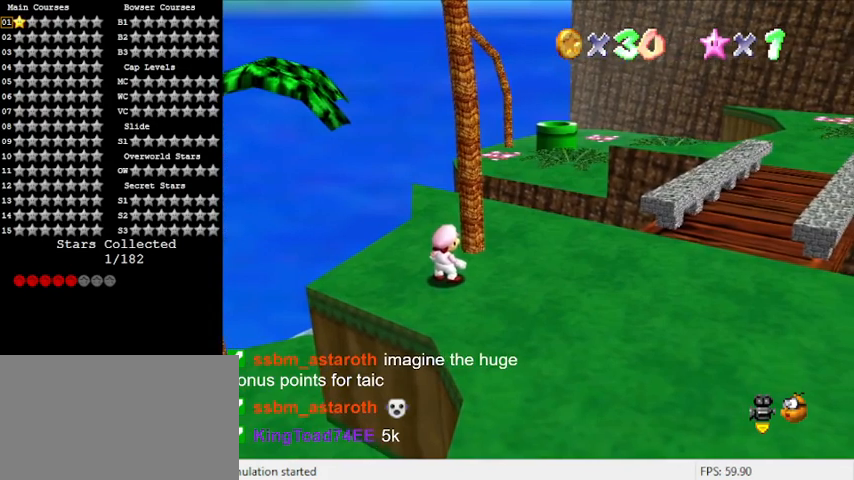
{"keys": [], "events": []}
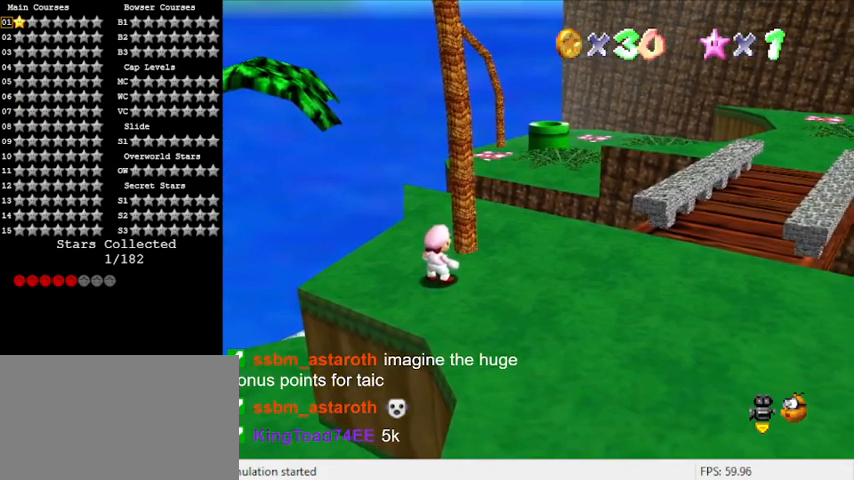
{"keys": ["a"], "events": [[500, "a", "down"]]}
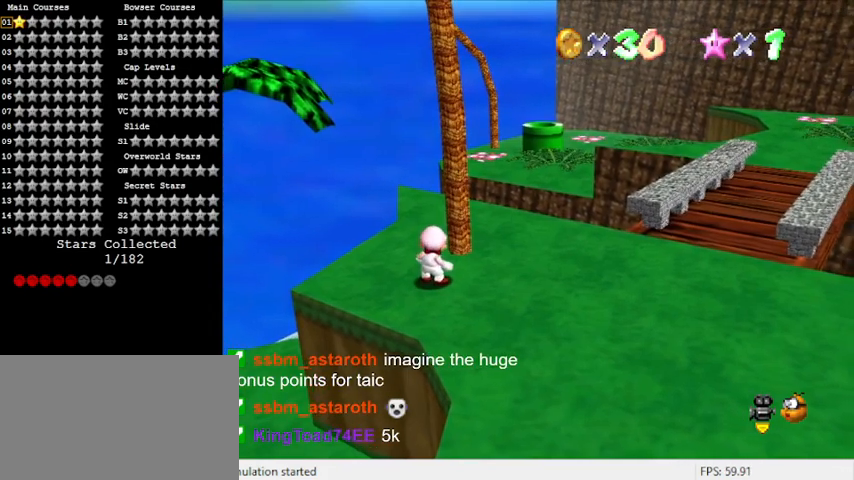
{"keys": [], "events": [[100, "a", "up"]]}
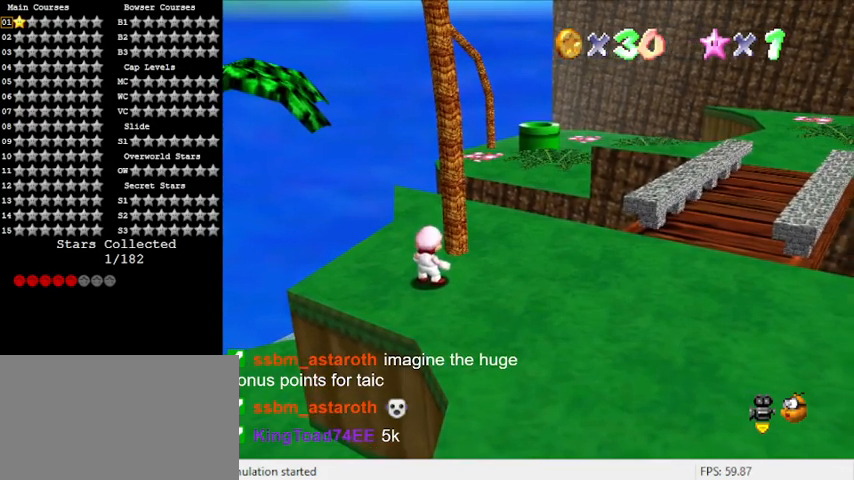
{"keys": [], "events": [[233, "return", "down"], [433, "return", "up"]]}
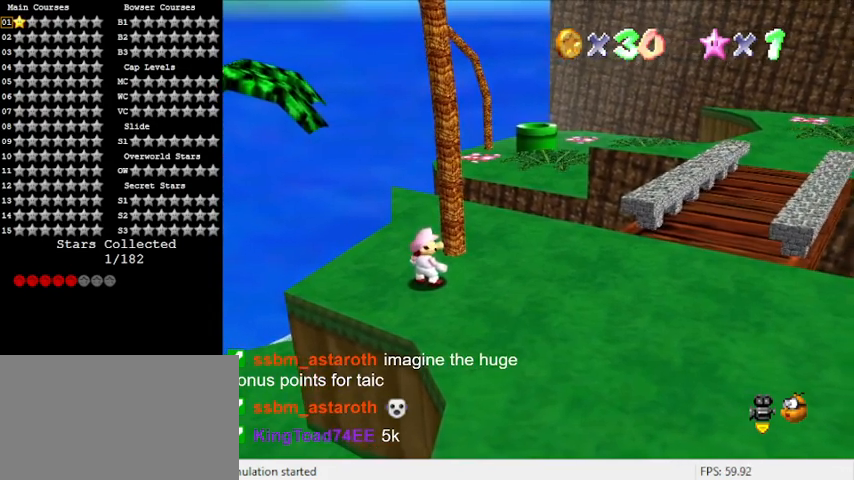
{"keys": [], "events": []}
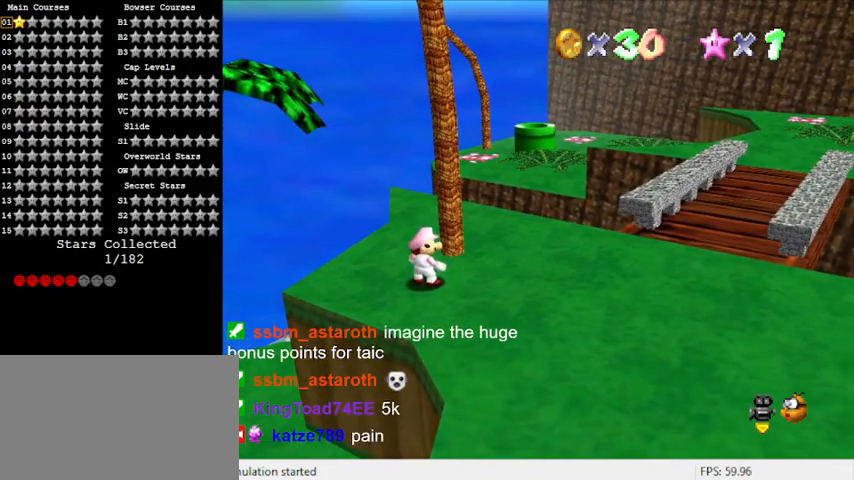
{"keys": [], "events": []}
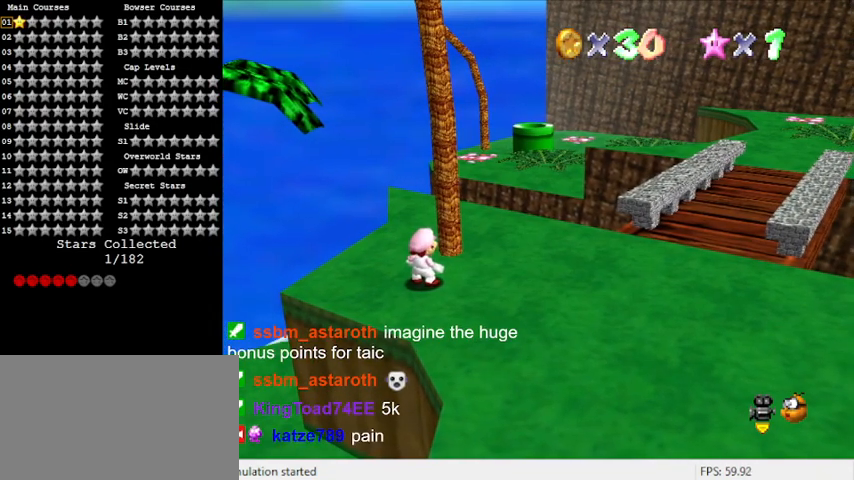
{"keys": [], "events": []}
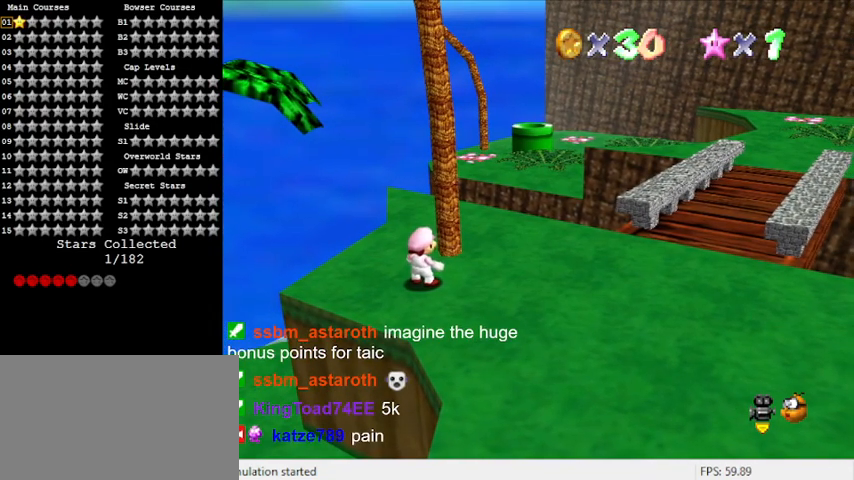
{"keys": [], "events": []}
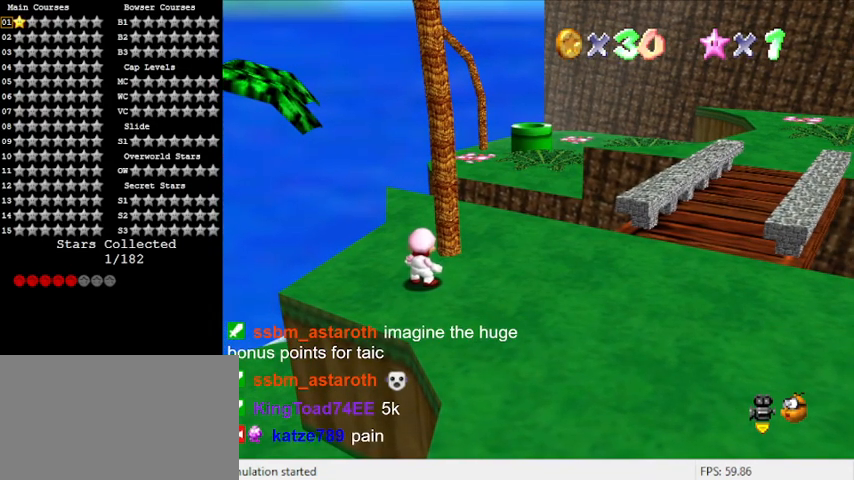
{"keys": [], "events": []}
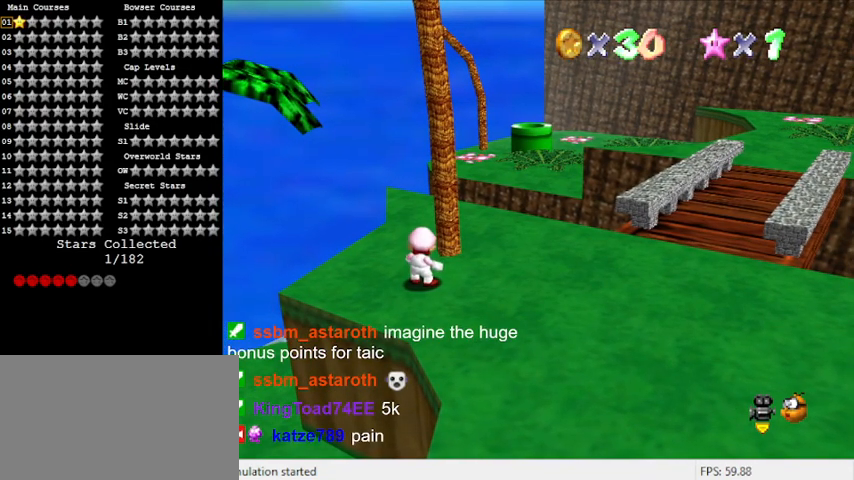
{"keys": [], "events": []}
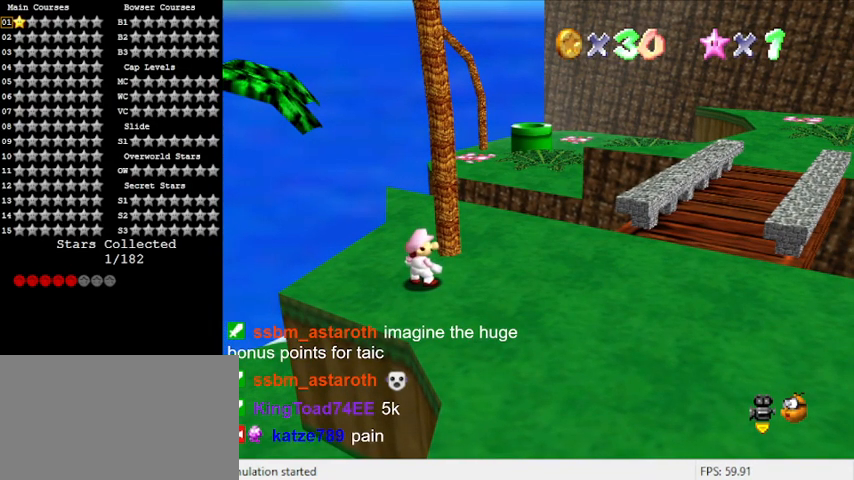
{"keys": [], "events": []}
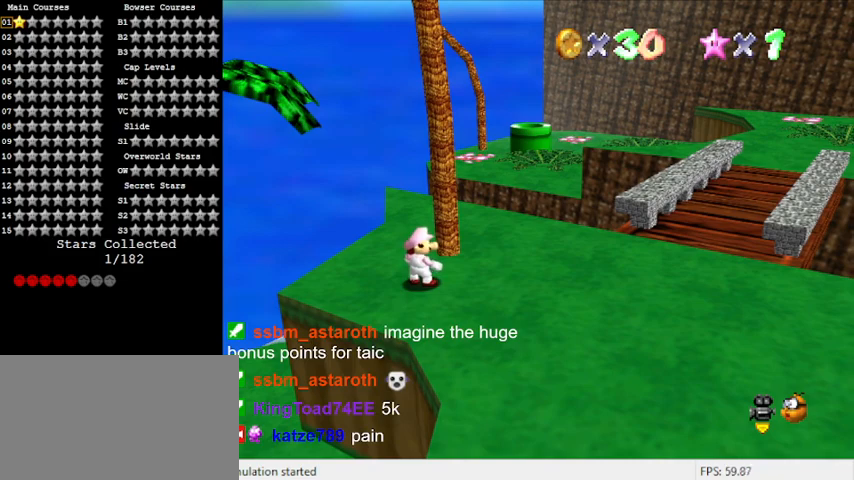
{"keys": [], "events": []}
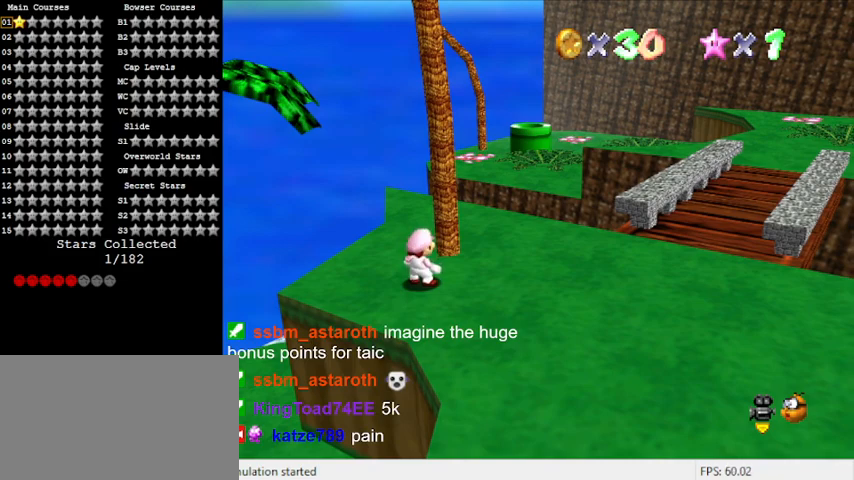
{"keys": [], "events": []}
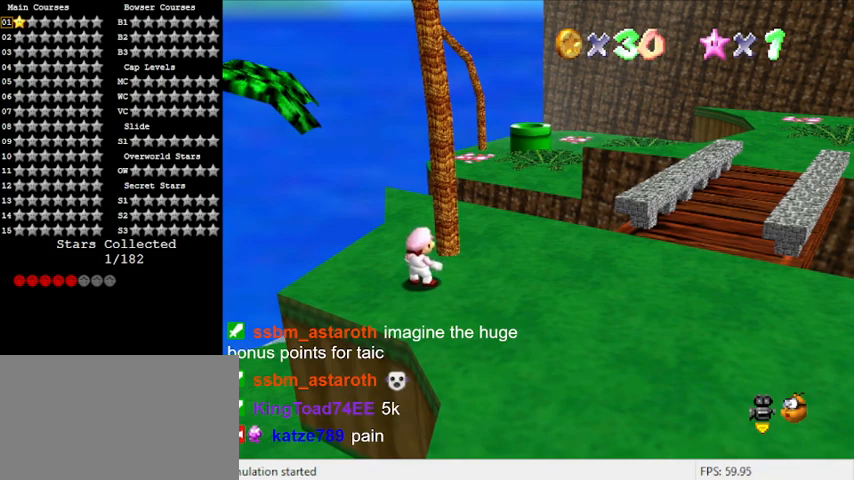
{"keys": [], "events": []}
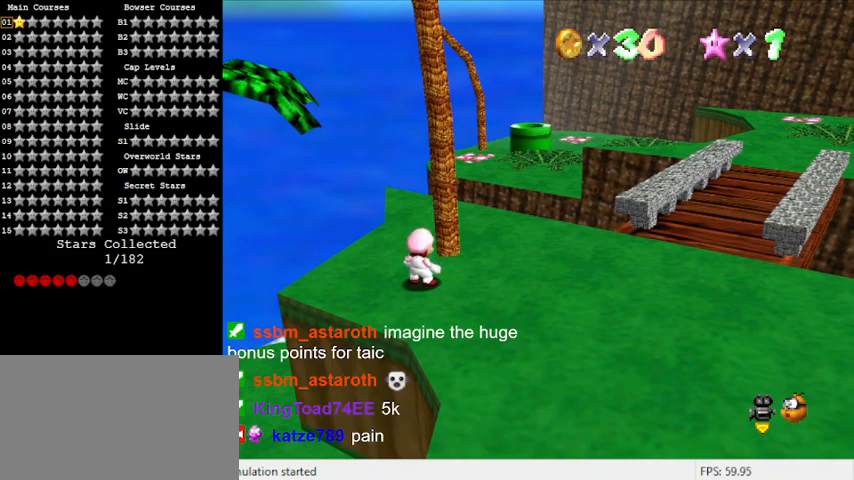
{"keys": [], "events": [[33, "return", "down"], [167, "return", "up"]]}
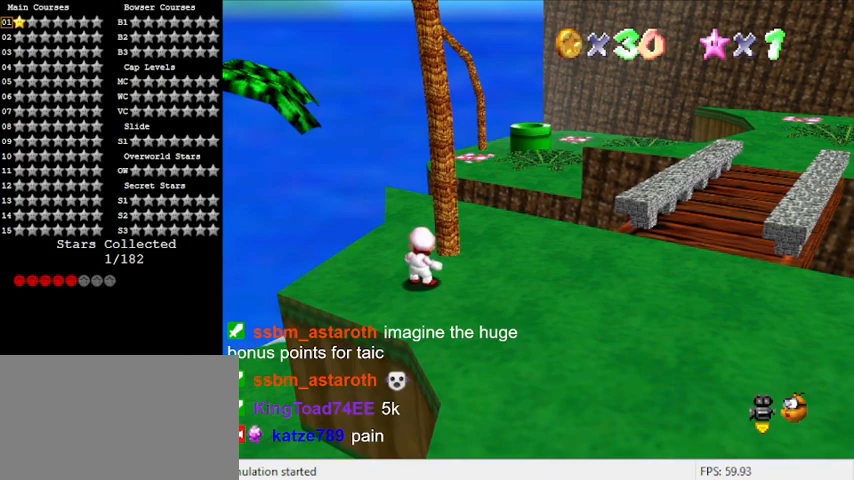
{"keys": ["a"], "events": [[433, "a", "down"]]}
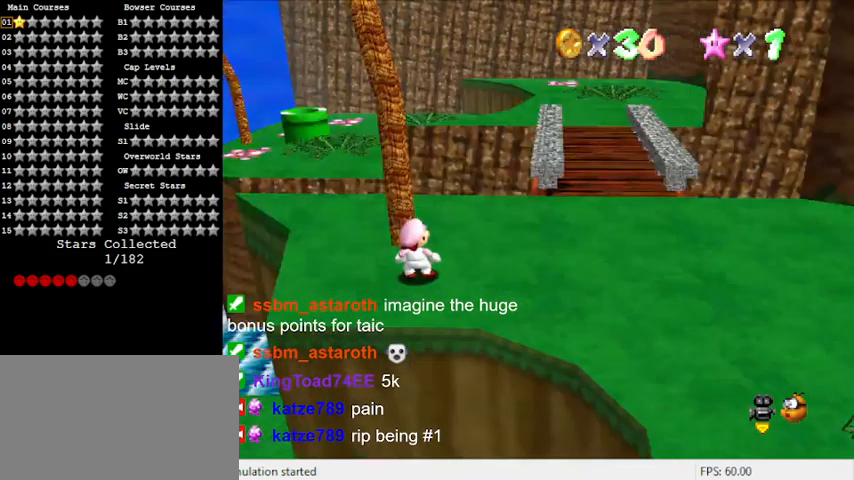
{"keys": ["up"], "events": [[67, "a", "up"], [167, "up", "down"], [200, "a", "down"], [300, "a", "up"]]}
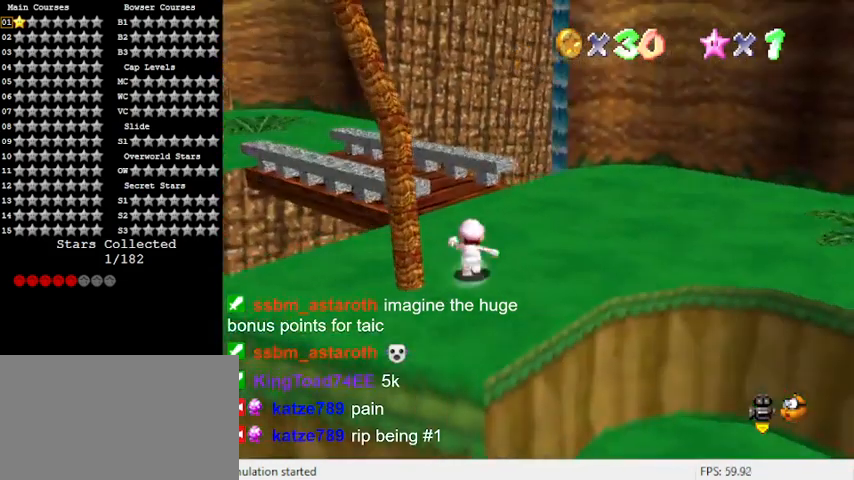
{"keys": ["up"], "events": [[67, "a", "down"], [133, "right", "down"], [233, "a", "up"], [233, "right", "up"], [400, "a", "down"], [500, "a", "up"]]}
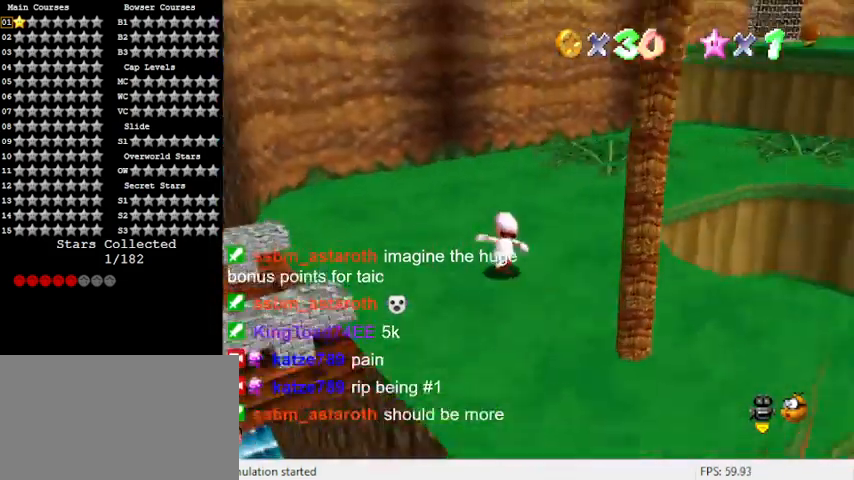
{"keys": ["up"], "events": [[100, "a", "down"], [333, "a", "up"], [333, "left", "down"], [500, "left", "up"]]}
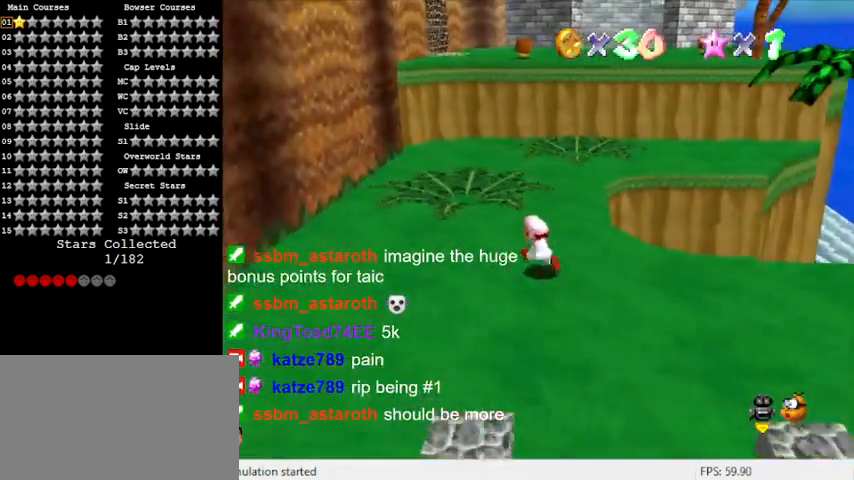
{"keys": ["up"], "events": [[200, "ctrl", "down"], [333, "ctrl", "up"]]}
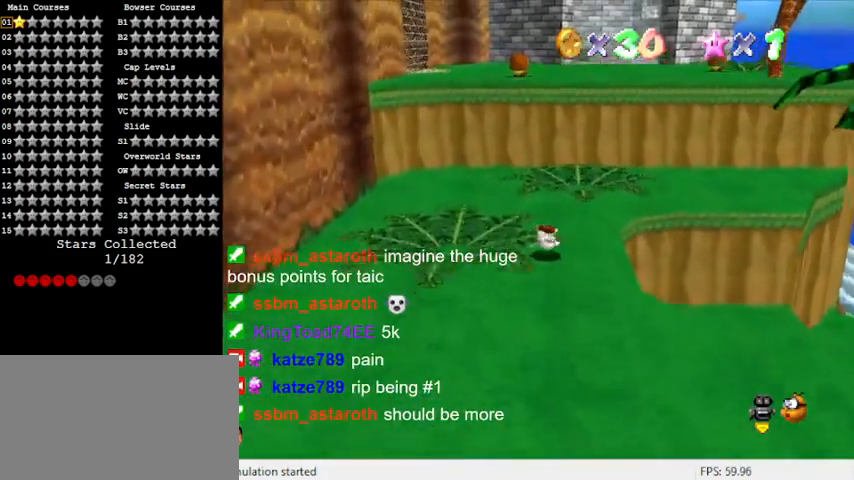
{"keys": ["down", "right"], "events": [[167, "shift", "down"], [167, "up", "up"], [233, "shift", "up"], [333, "right", "down"], [367, "down", "down"]]}
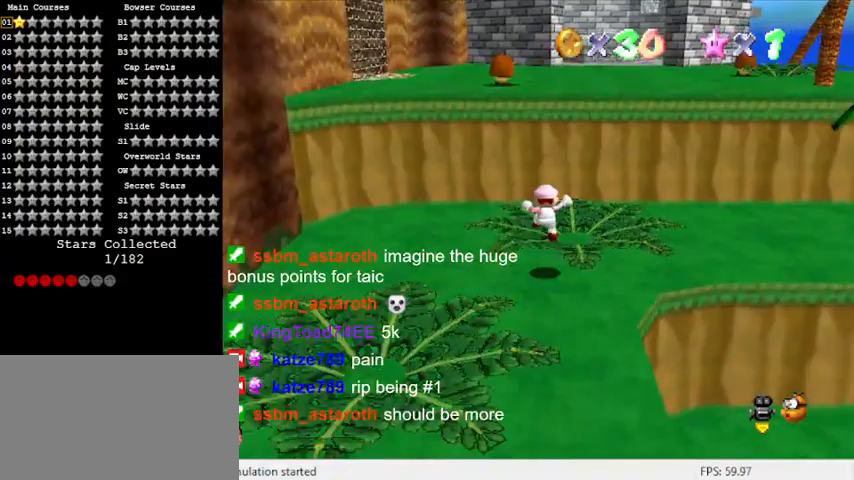
{"keys": ["right"], "events": [[433, "down", "up"]]}
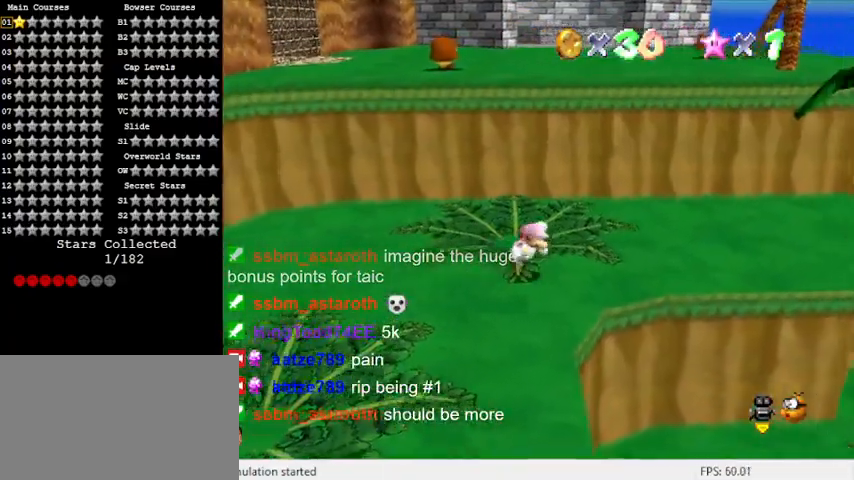
{"keys": ["up"], "events": [[33, "right", "up"], [33, "up", "down"], [67, "shift", "down"], [133, "ctrl", "down"], [333, "ctrl", "up"], [400, "shift", "up"]]}
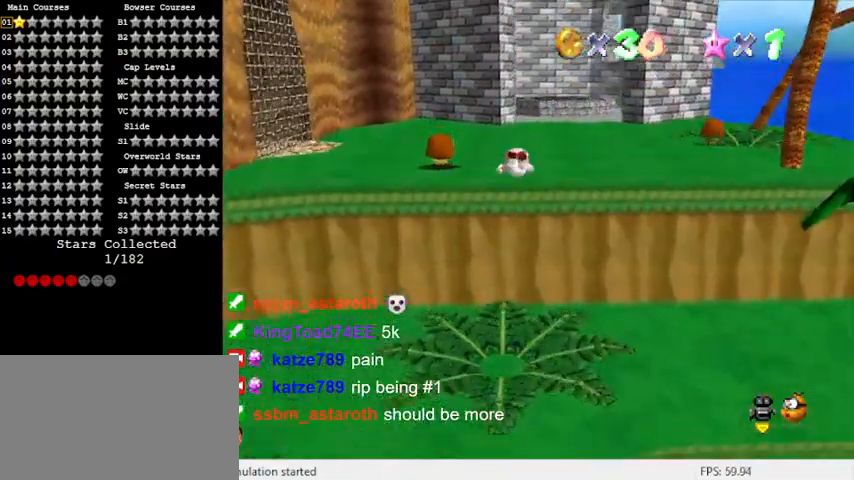
{"keys": ["down", "shift"], "events": [[367, "shift", "down"], [400, "up", "up"], [500, "down", "down"]]}
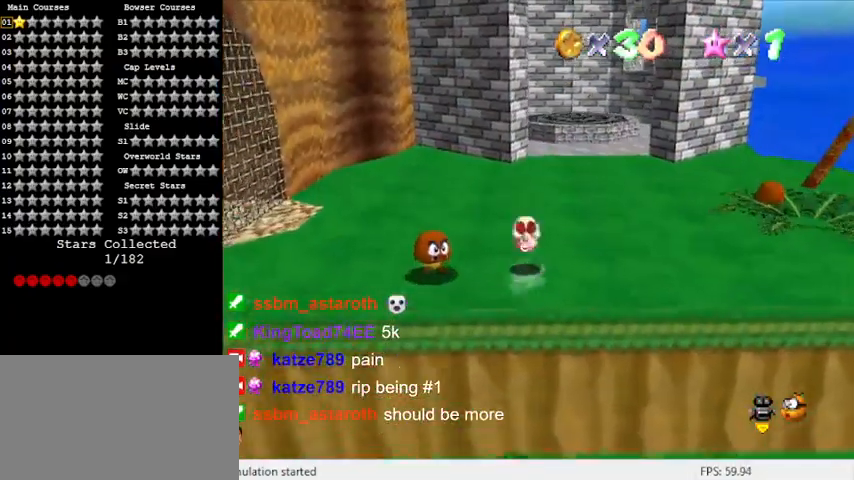
{"keys": ["shift"], "events": [[100, "shift", "up"], [400, "down", "up"], [500, "shift", "down"]]}